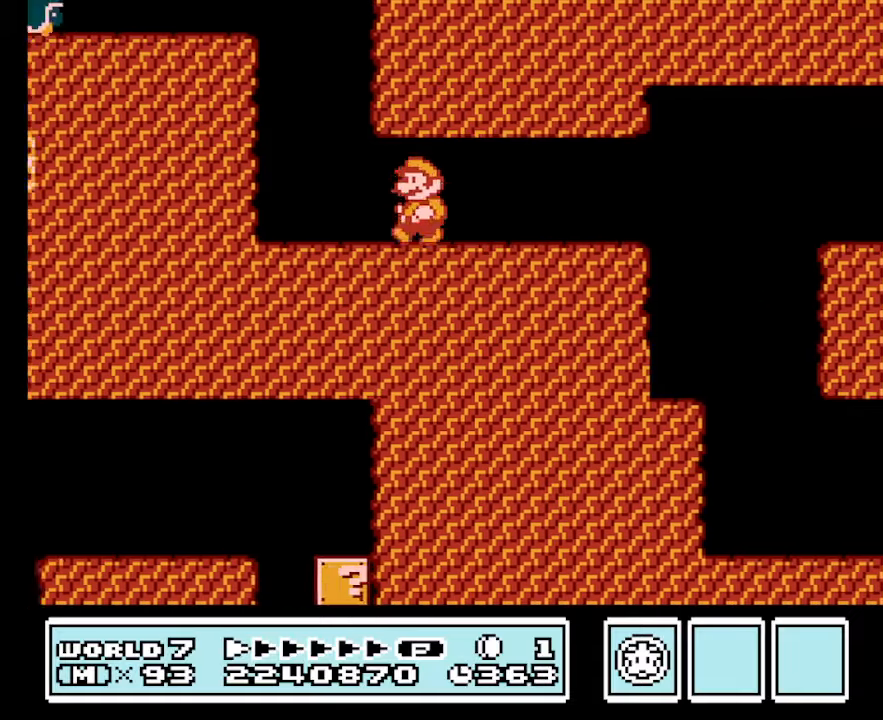
Gameplay with a controller (Nintendo layout); each line is a JSON object with the inputs held at the frame after it. "events" lists button and stick changes between this image and that frame as [ms after this image, input, new state], when the widget could be followed in between. Not read: L3 R3.
{"buttons": ["A", "B", "DPAD_LEFT"], "events": [[200, "A", "down"]]}
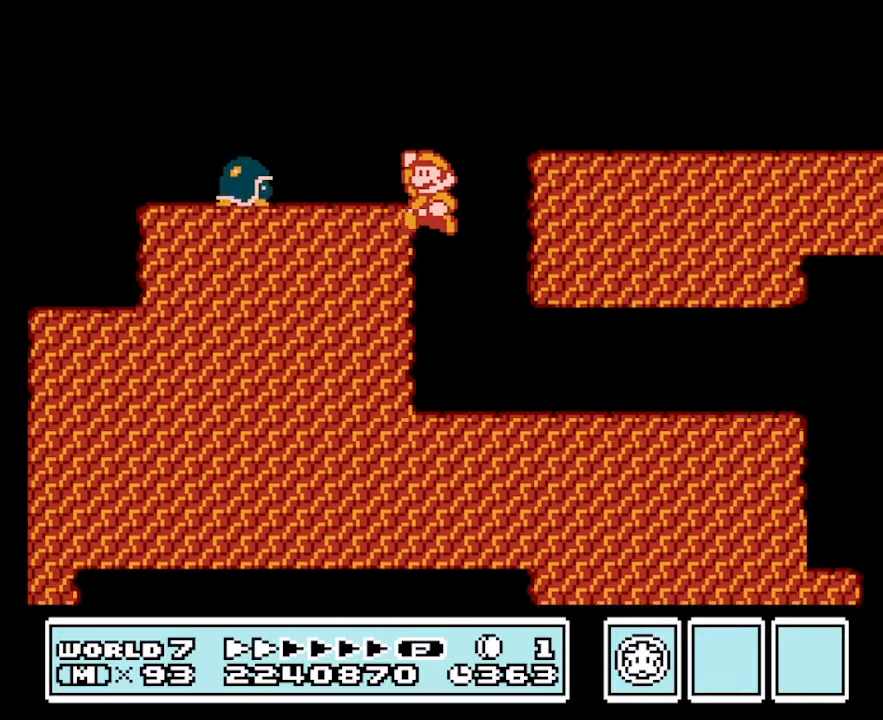
{"buttons": ["B", "DPAD_RIGHT"], "events": [[134, "A", "up"], [167, "DPAD_LEFT", "up"], [267, "DPAD_RIGHT", "down"]]}
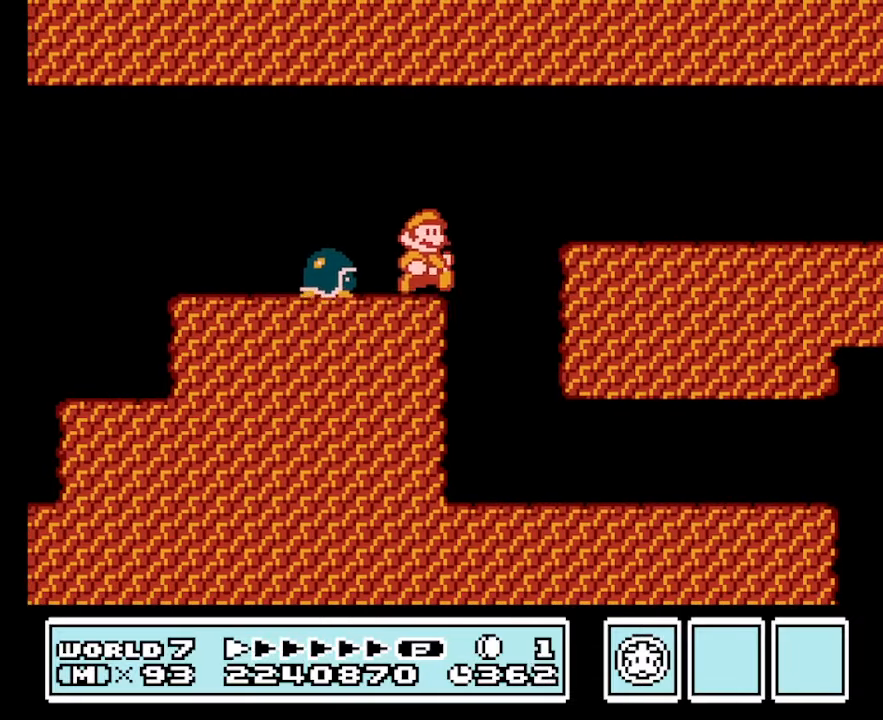
{"buttons": ["A", "B", "DPAD_RIGHT"], "events": [[134, "A", "down"]]}
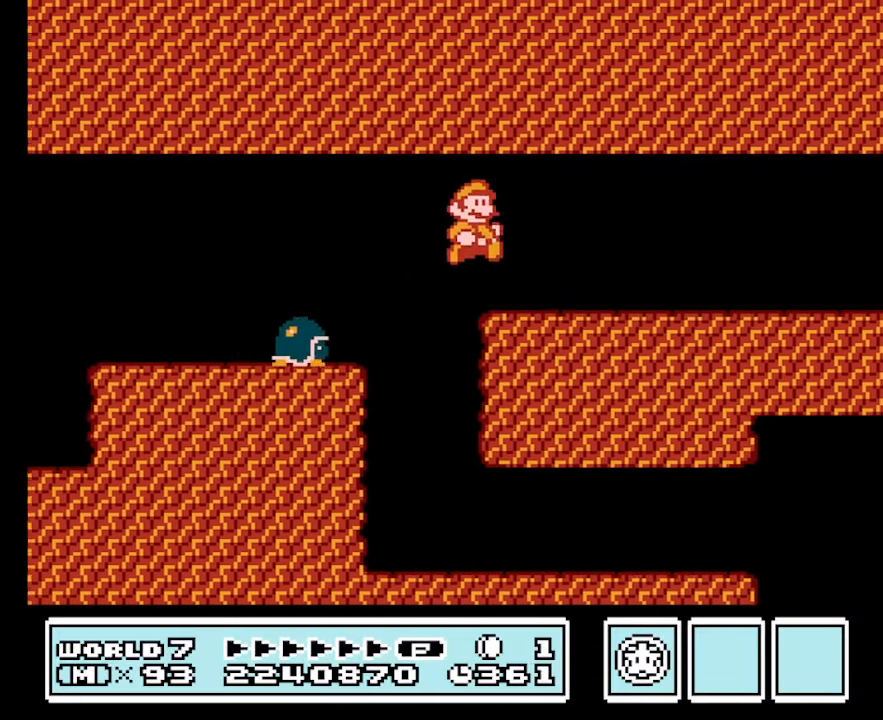
{"buttons": ["B", "DPAD_LEFT"], "events": [[167, "A", "up"], [334, "DPAD_RIGHT", "up"], [434, "DPAD_LEFT", "down"]]}
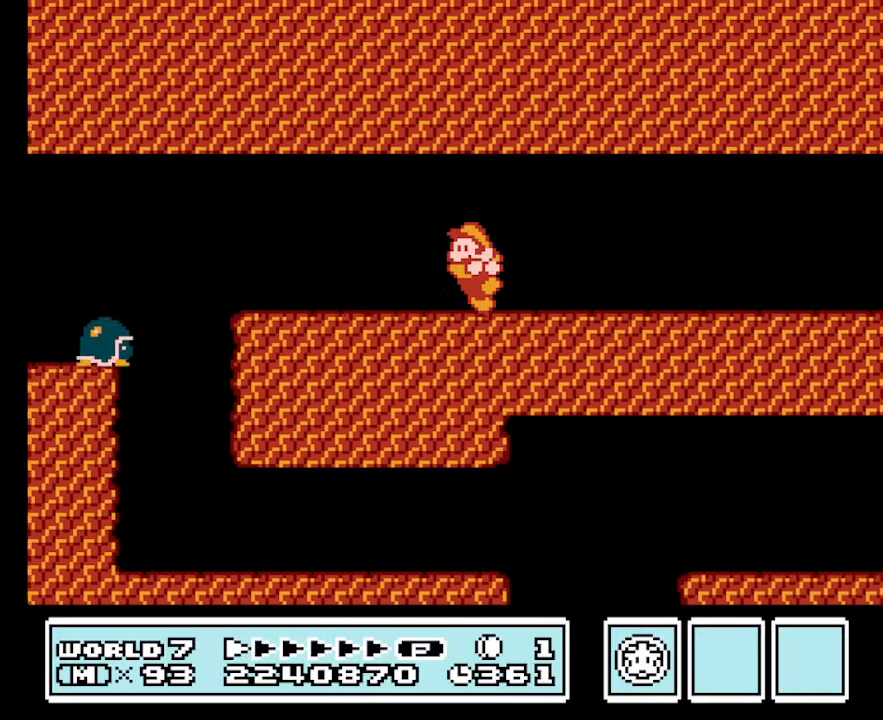
{"buttons": ["B", "DPAD_RIGHT"], "events": [[167, "DPAD_RIGHT", "down"], [234, "DPAD_LEFT", "up"]]}
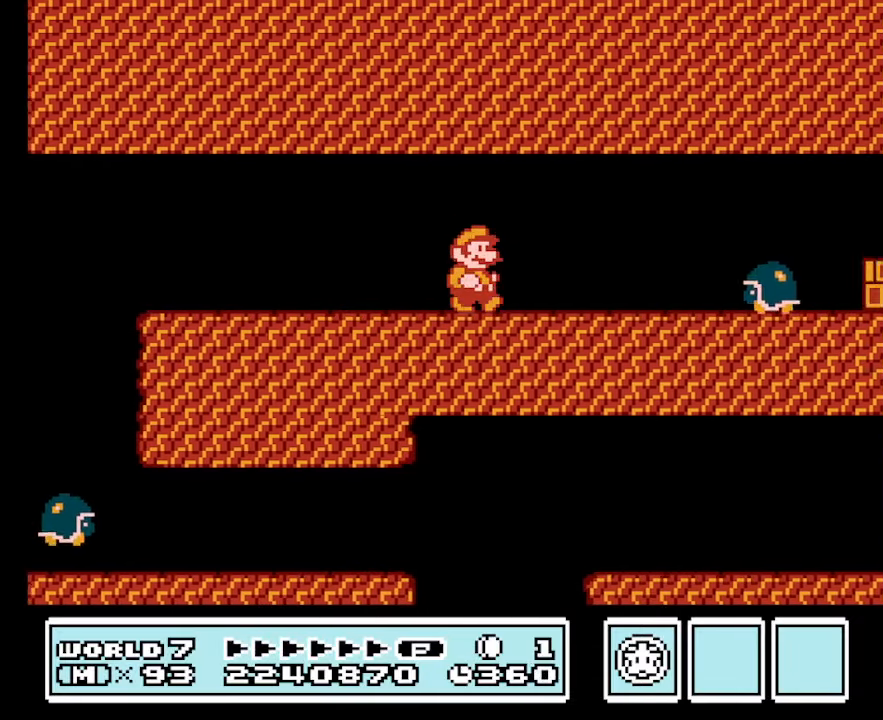
{"buttons": ["B", "DPAD_LEFT"], "events": [[300, "A", "down"], [334, "A", "up"], [434, "DPAD_RIGHT", "up"], [467, "DPAD_LEFT", "down"]]}
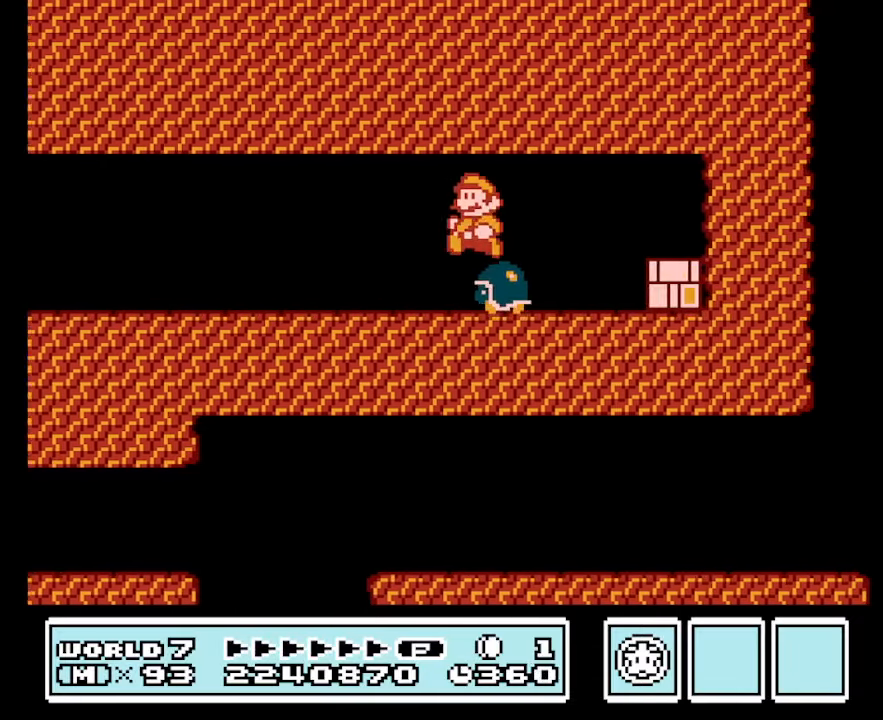
{"buttons": ["B", "DPAD_LEFT"], "events": [[67, "DPAD_LEFT", "up"], [200, "DPAD_LEFT", "down"]]}
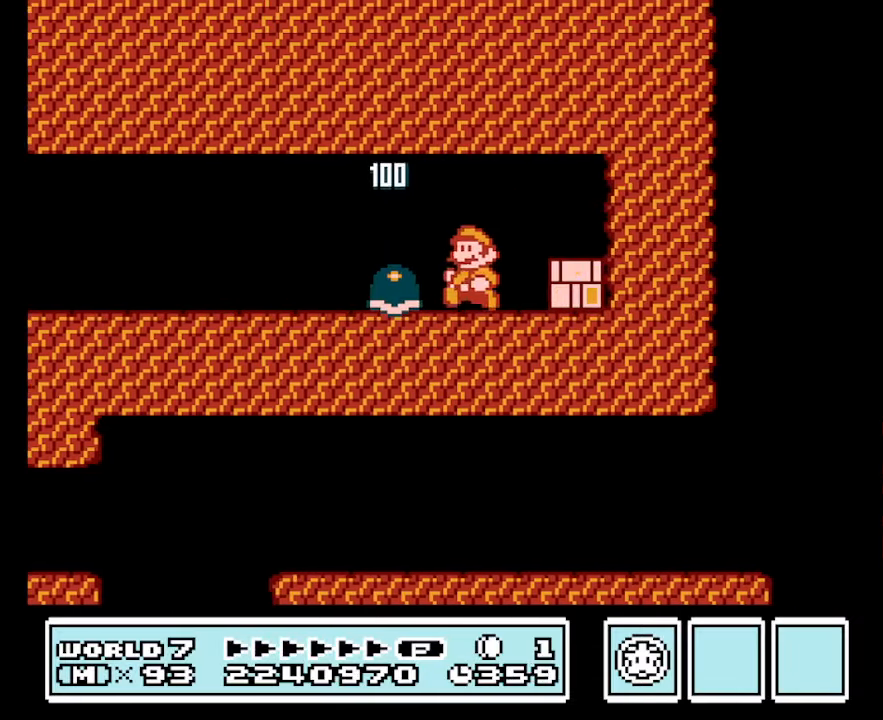
{"buttons": ["B"], "events": [[500, "DPAD_LEFT", "up"]]}
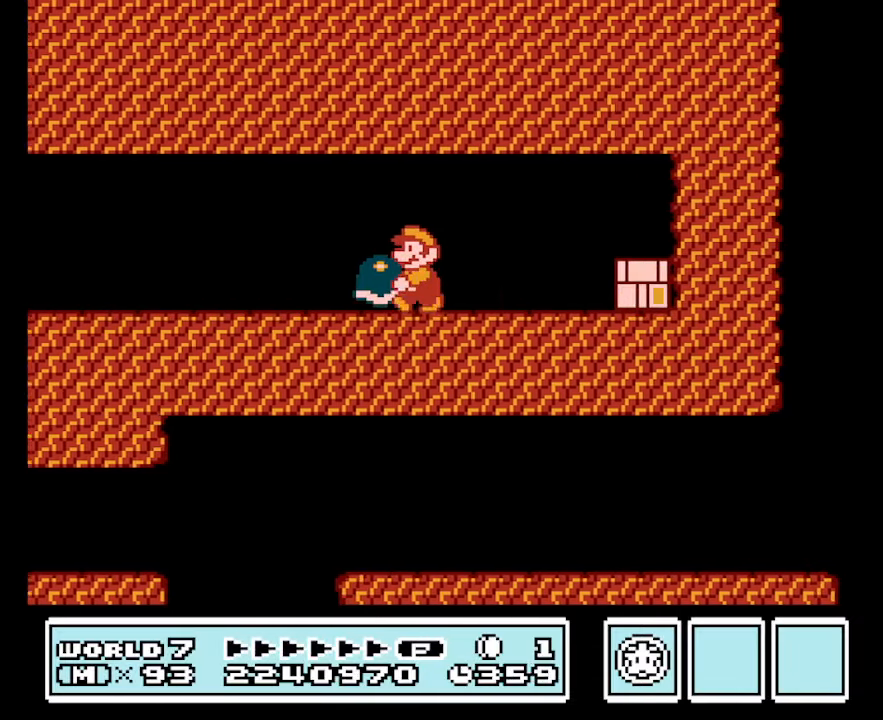
{"buttons": ["B", "DPAD_RIGHT"], "events": [[67, "DPAD_RIGHT", "down"]]}
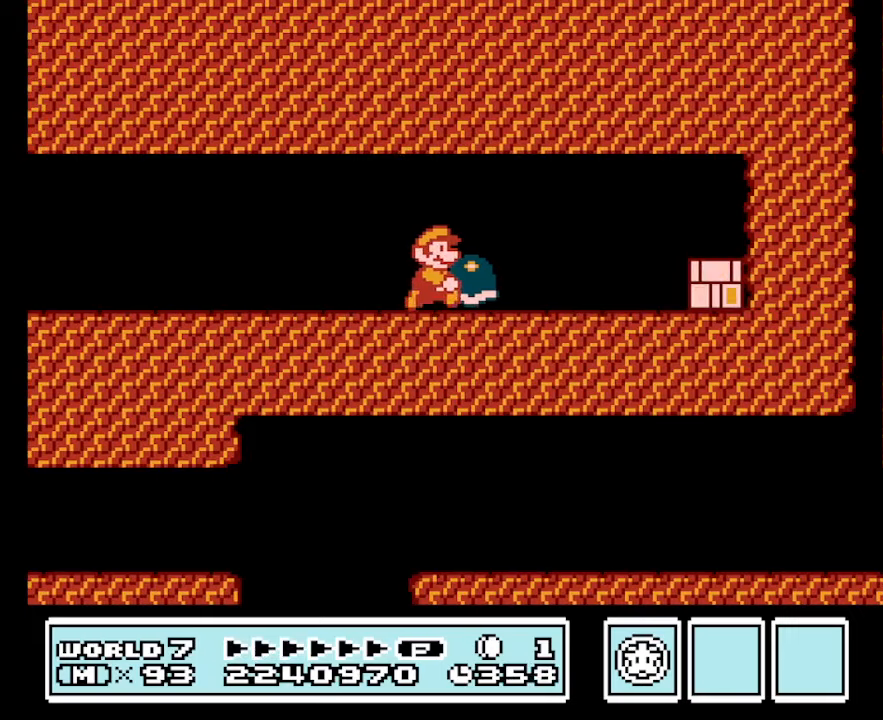
{"buttons": ["B", "DPAD_RIGHT"], "events": [[433, "B", "up"], [500, "B", "down"]]}
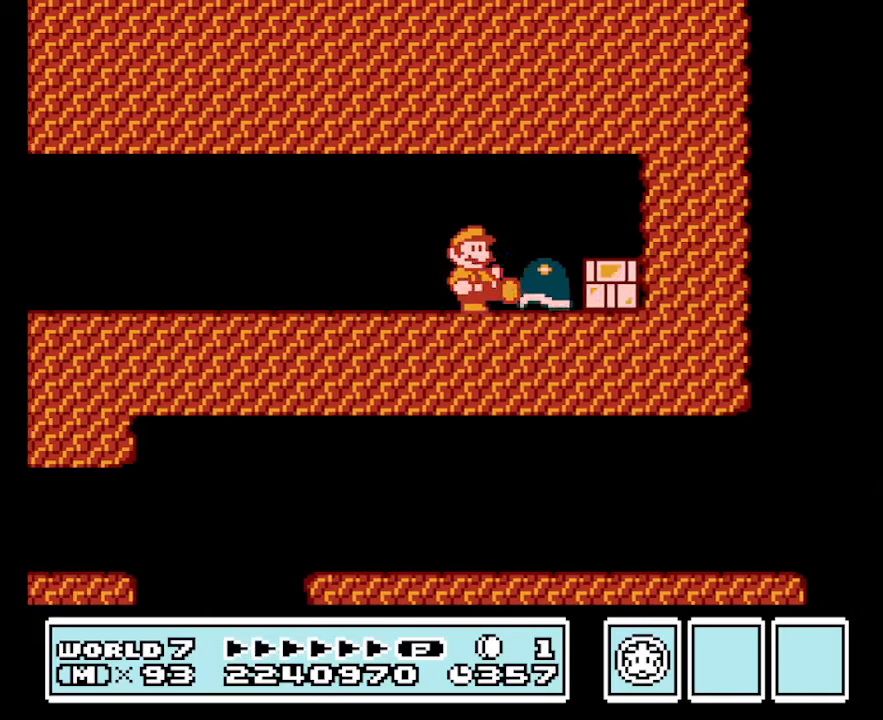
{"buttons": ["B", "DPAD_RIGHT"], "events": [[266, "A", "down"], [366, "A", "up"]]}
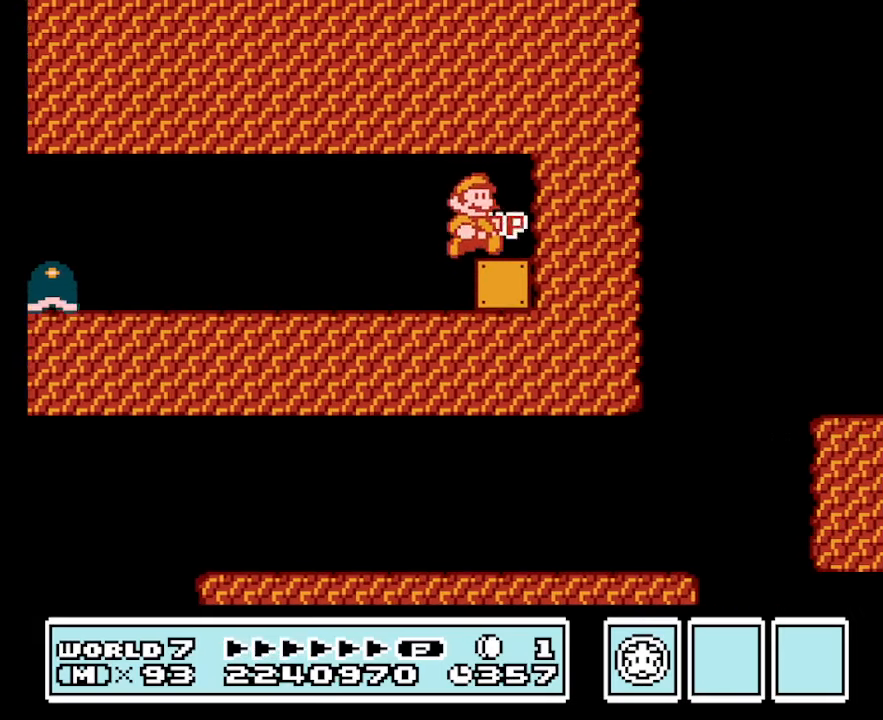
{"buttons": ["B", "DPAD_LEFT"], "events": [[100, "DPAD_RIGHT", "up"], [166, "DPAD_LEFT", "down"]]}
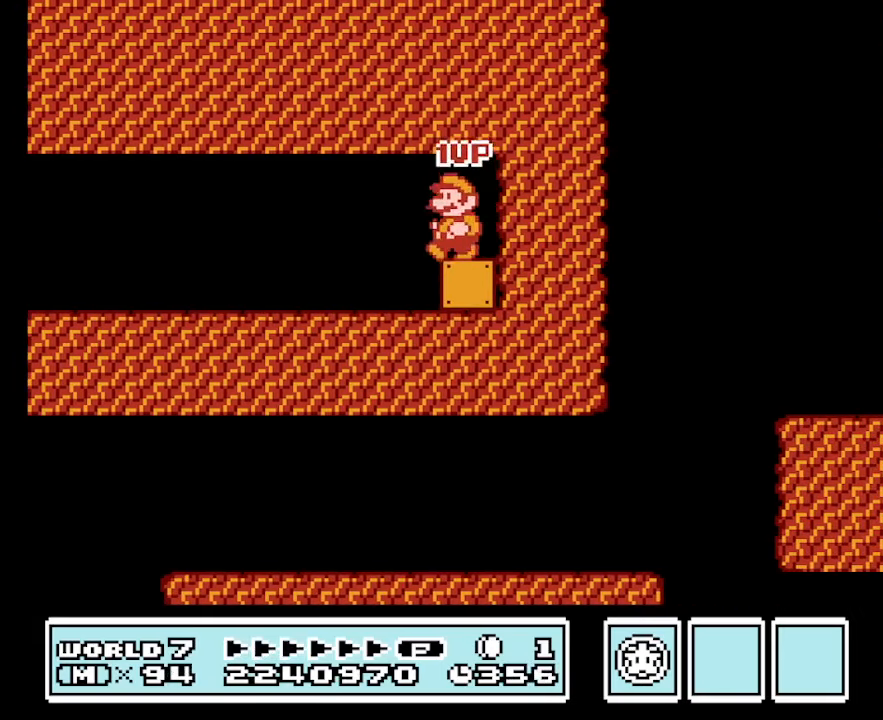
{"buttons": ["B", "DPAD_LEFT"], "events": []}
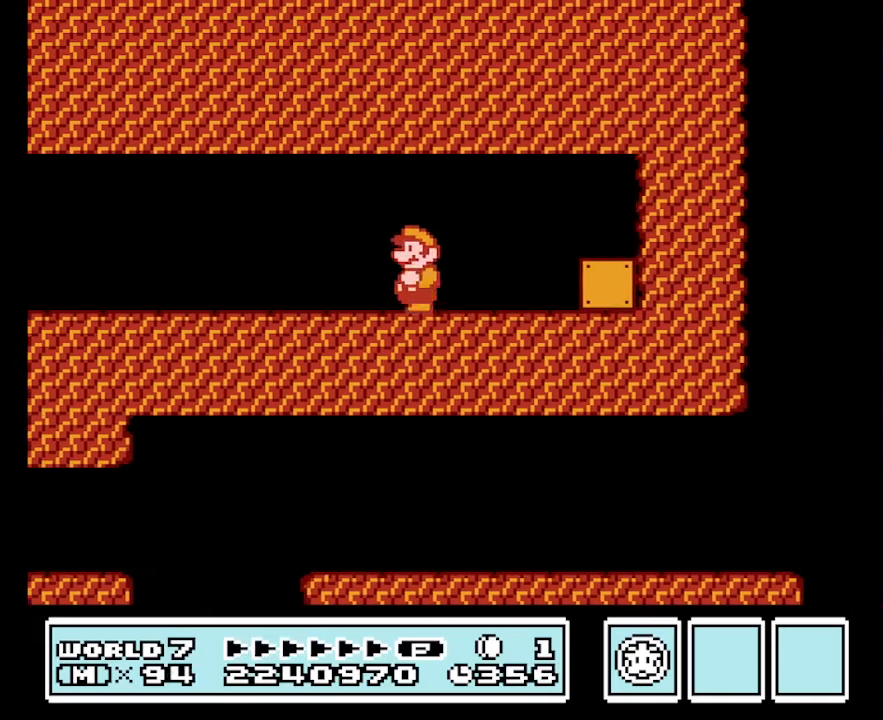
{"buttons": ["B", "DPAD_LEFT"], "events": [[233, "DPAD_LEFT", "up"], [333, "DPAD_LEFT", "down"]]}
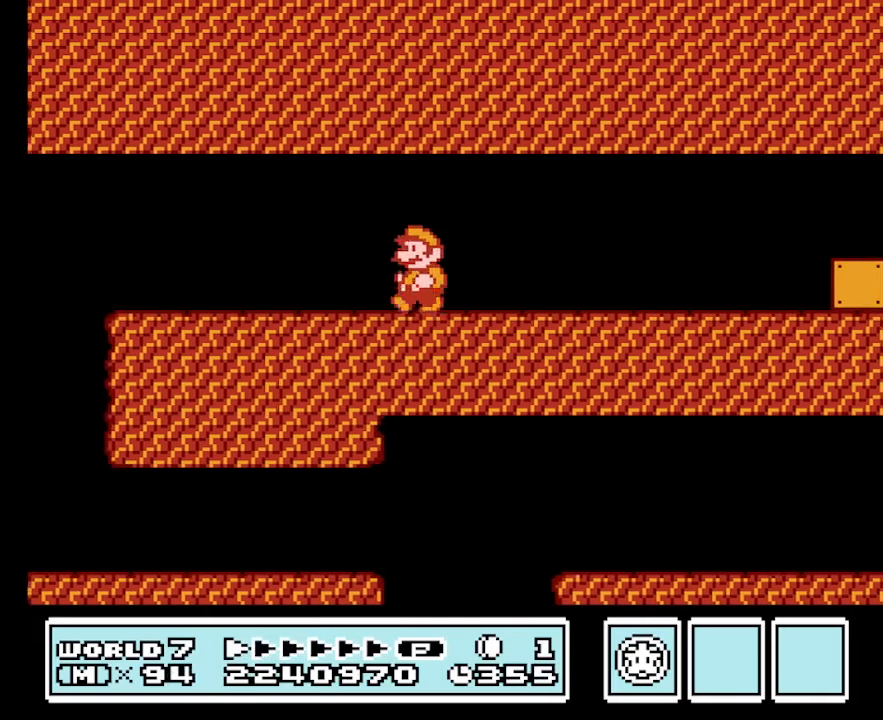
{"buttons": ["B"], "events": [[333, "DPAD_LEFT", "up"]]}
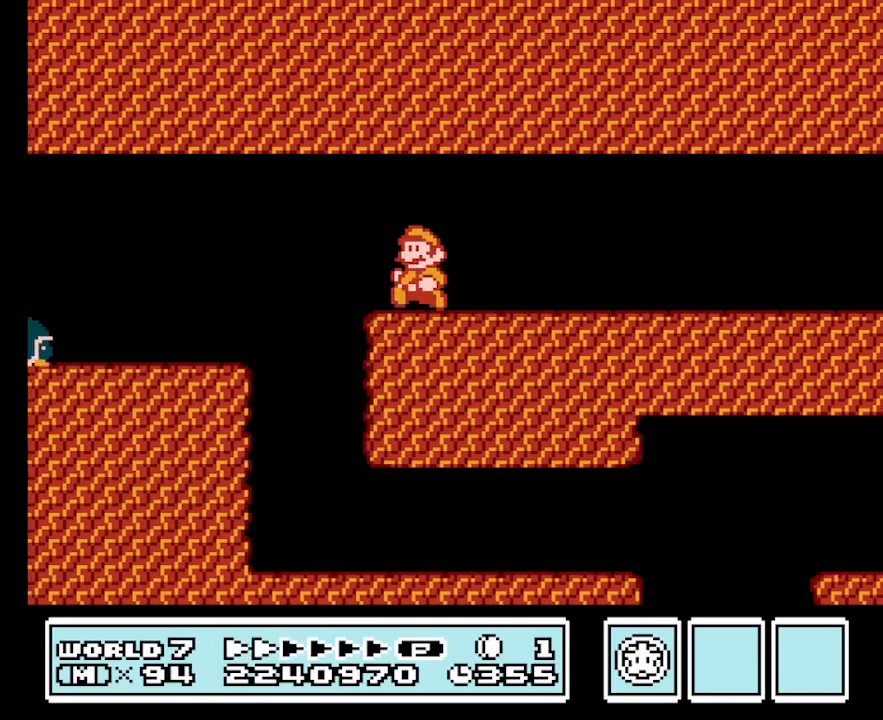
{"buttons": ["B"], "events": []}
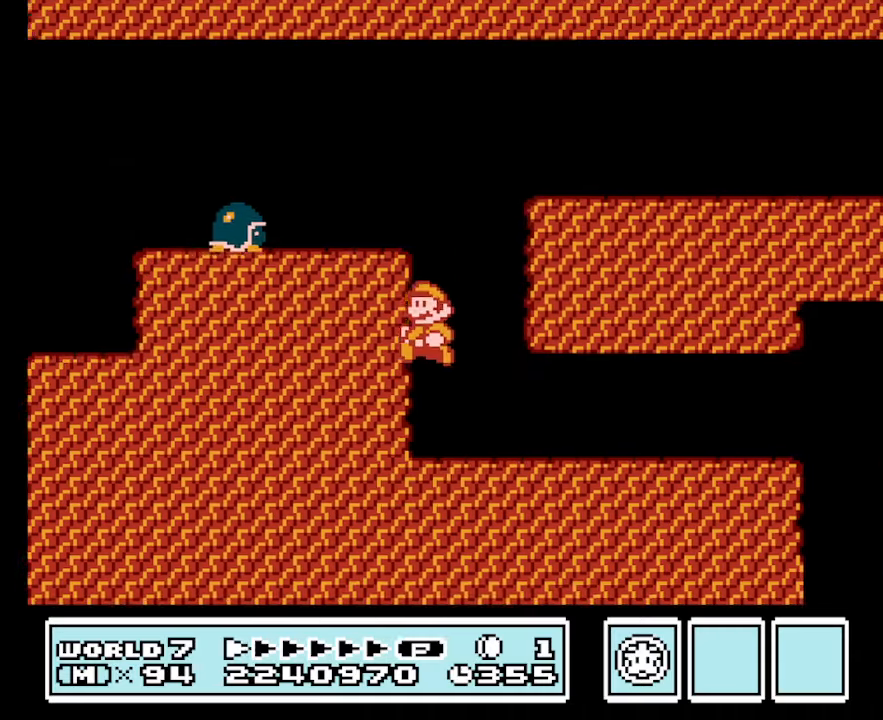
{"buttons": ["B", "DPAD_RIGHT"], "events": [[267, "DPAD_RIGHT", "down"]]}
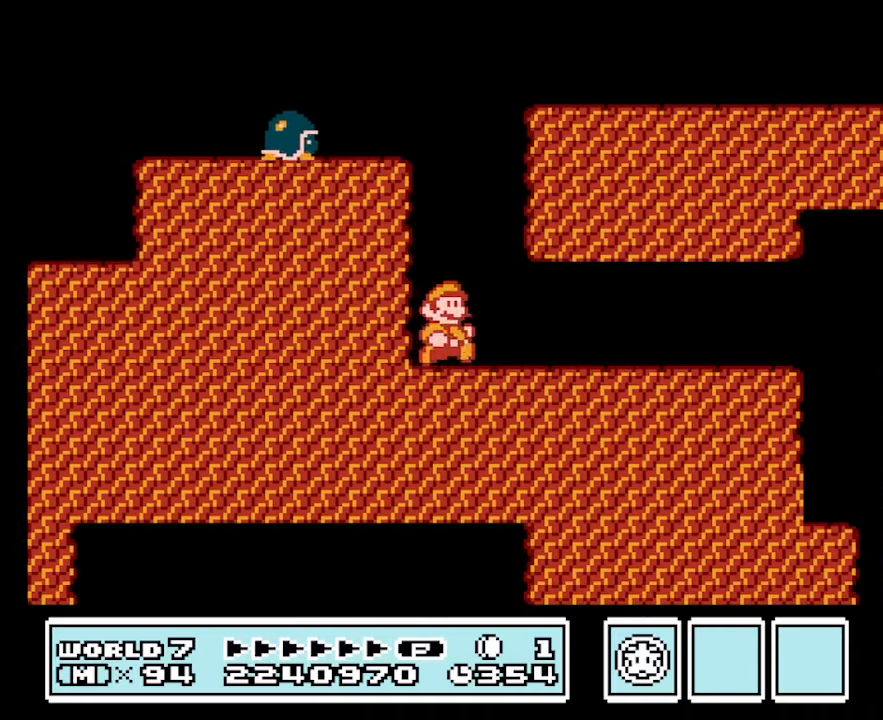
{"buttons": ["B", "DPAD_RIGHT"], "events": [[33, "DPAD_RIGHT", "up"], [500, "DPAD_RIGHT", "down"]]}
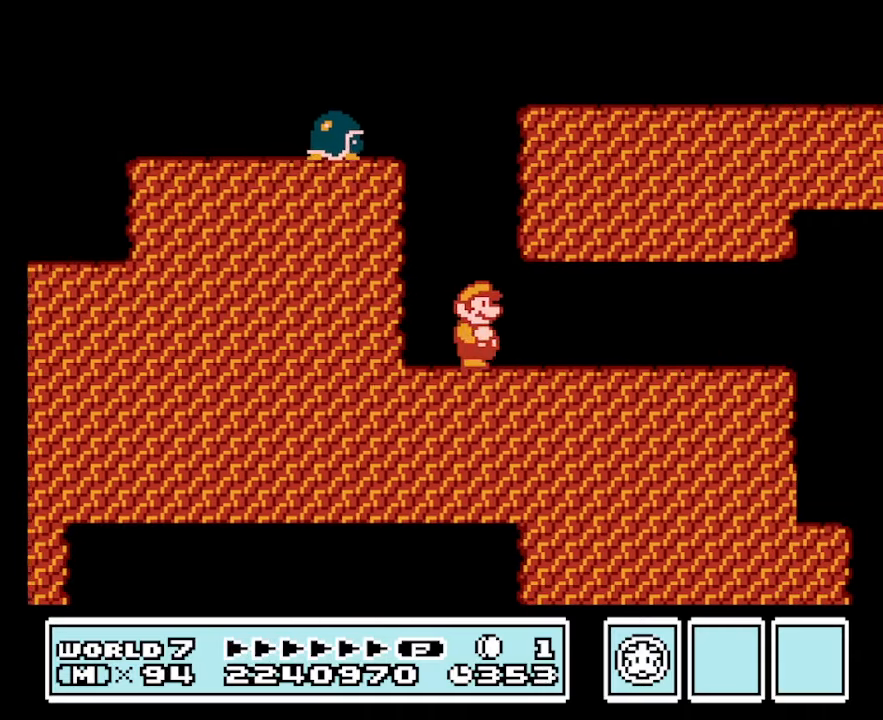
{"buttons": ["A", "B", "DPAD_DOWN"], "events": [[167, "DPAD_RIGHT", "up"], [367, "DPAD_DOWN", "down"], [467, "A", "down"]]}
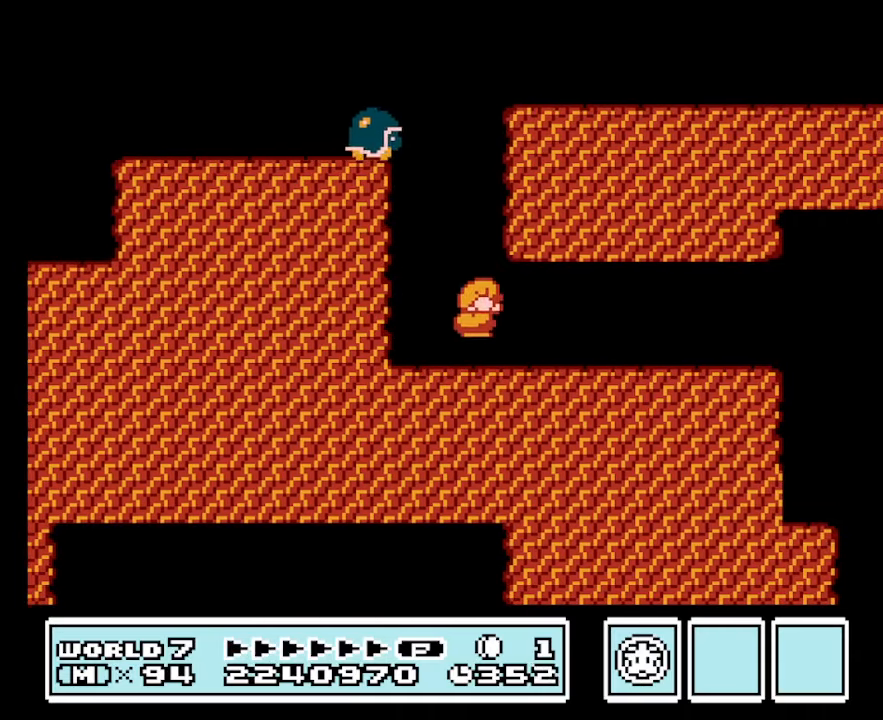
{"buttons": ["A", "B"], "events": [[200, "DPAD_DOWN", "up"], [333, "DPAD_LEFT", "down"], [433, "DPAD_LEFT", "up"]]}
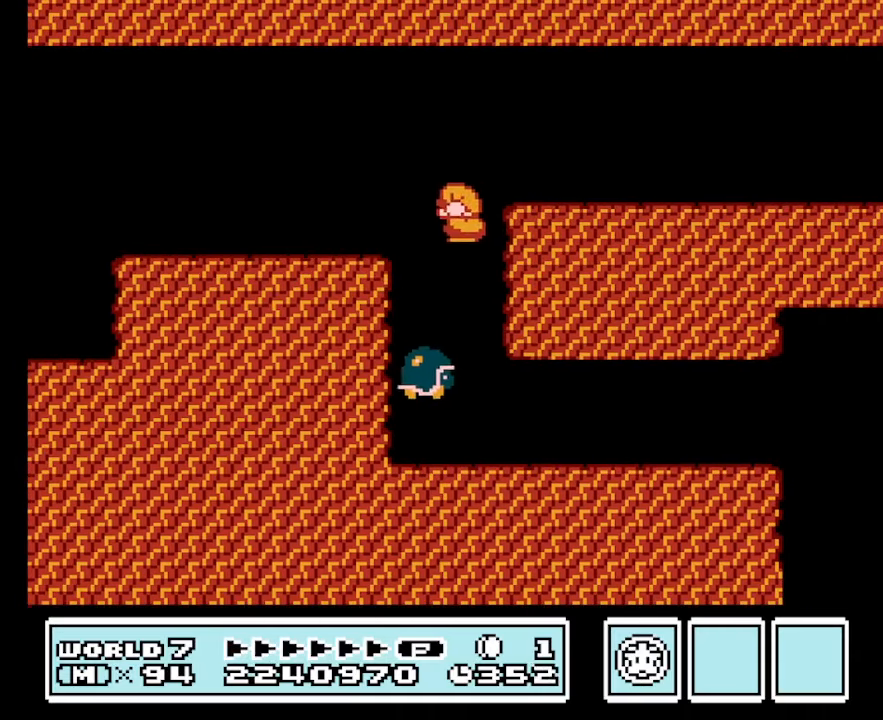
{"buttons": ["B"], "events": [[67, "DPAD_RIGHT", "down"], [200, "DPAD_RIGHT", "up"], [300, "DPAD_LEFT", "down"], [500, "A", "up"], [500, "DPAD_LEFT", "up"]]}
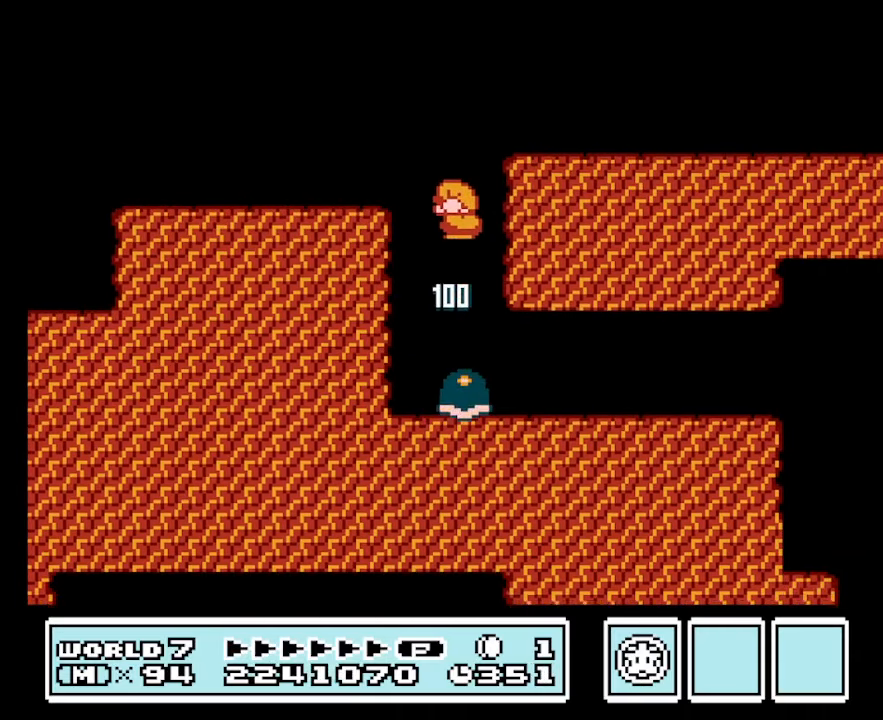
{"buttons": ["B", "DPAD_RIGHT"], "events": [[267, "DPAD_LEFT", "down"], [367, "DPAD_LEFT", "up"], [500, "DPAD_RIGHT", "down"]]}
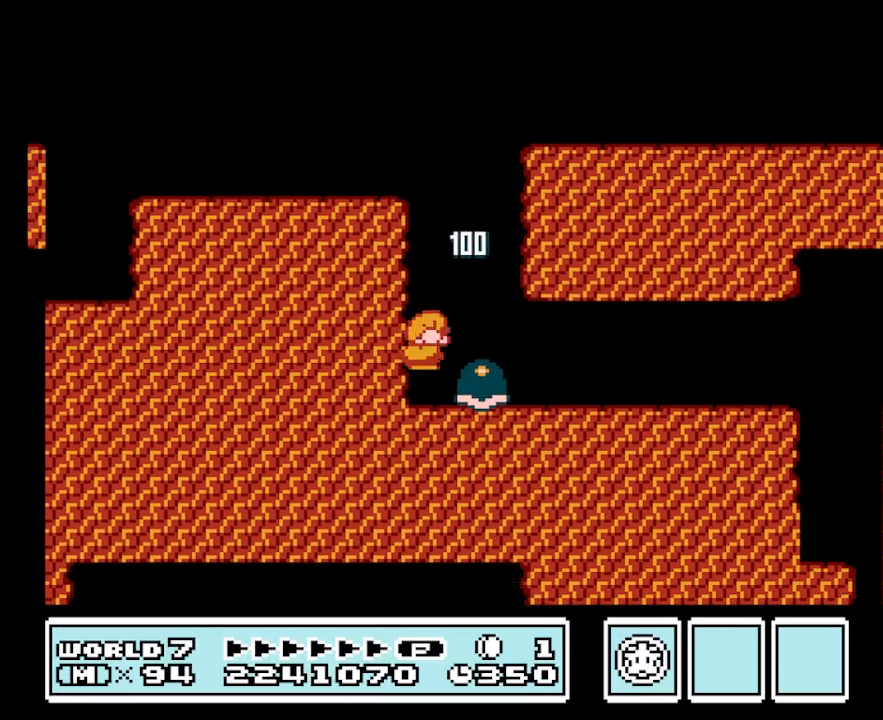
{"buttons": ["B", "DPAD_RIGHT"], "events": []}
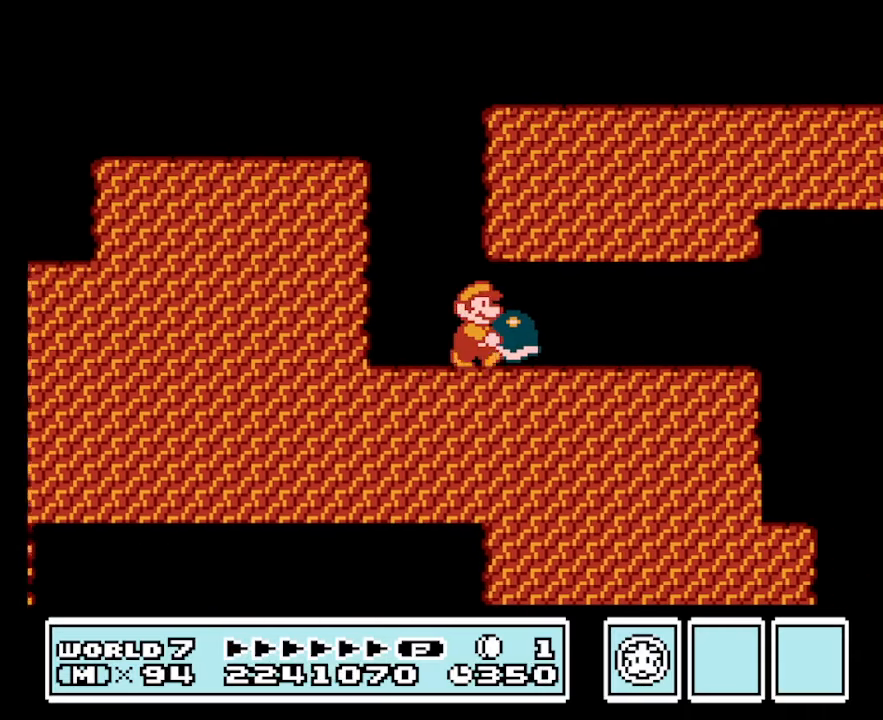
{"buttons": ["B", "DPAD_RIGHT"], "events": []}
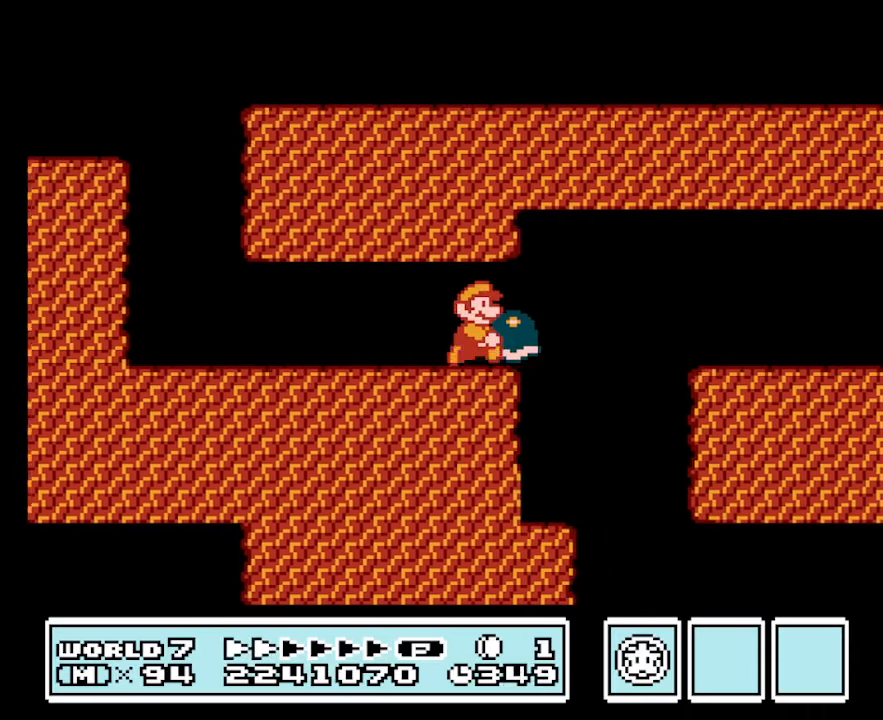
{"buttons": ["B", "DPAD_RIGHT"], "events": [[100, "DPAD_RIGHT", "up"], [133, "DPAD_LEFT", "down"], [267, "DPAD_LEFT", "up"], [367, "DPAD_RIGHT", "down"]]}
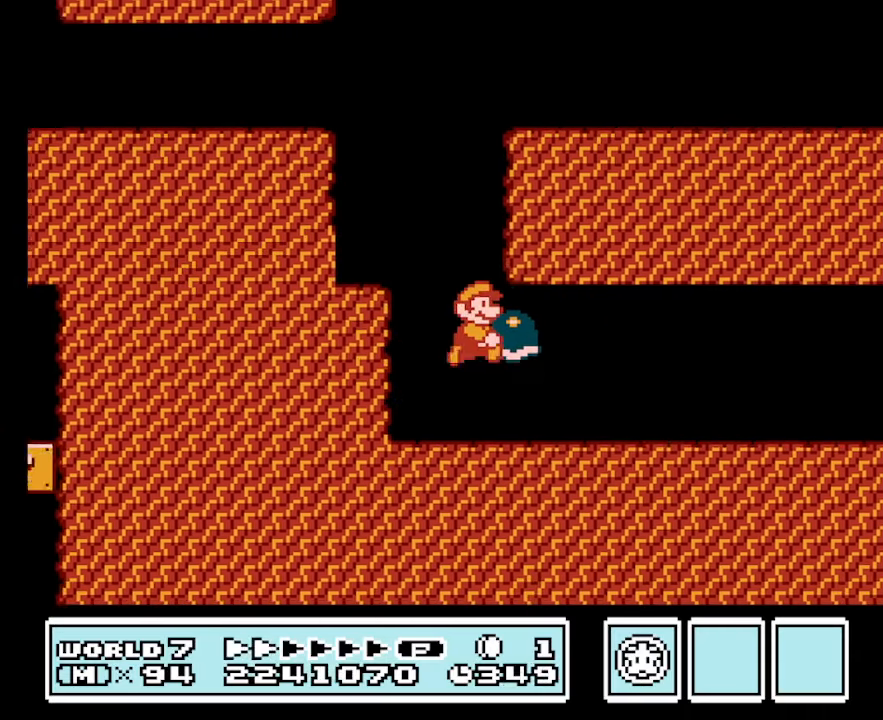
{"buttons": ["B", "DPAD_RIGHT"], "events": []}
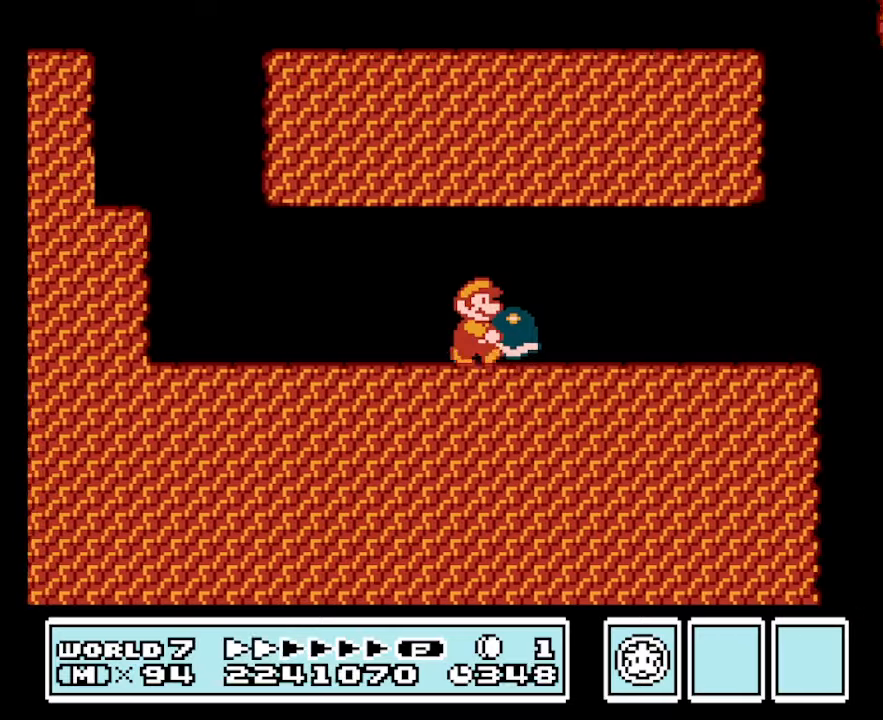
{"buttons": ["B", "DPAD_RIGHT"], "events": [[67, "DPAD_RIGHT", "up"], [167, "DPAD_RIGHT", "down"]]}
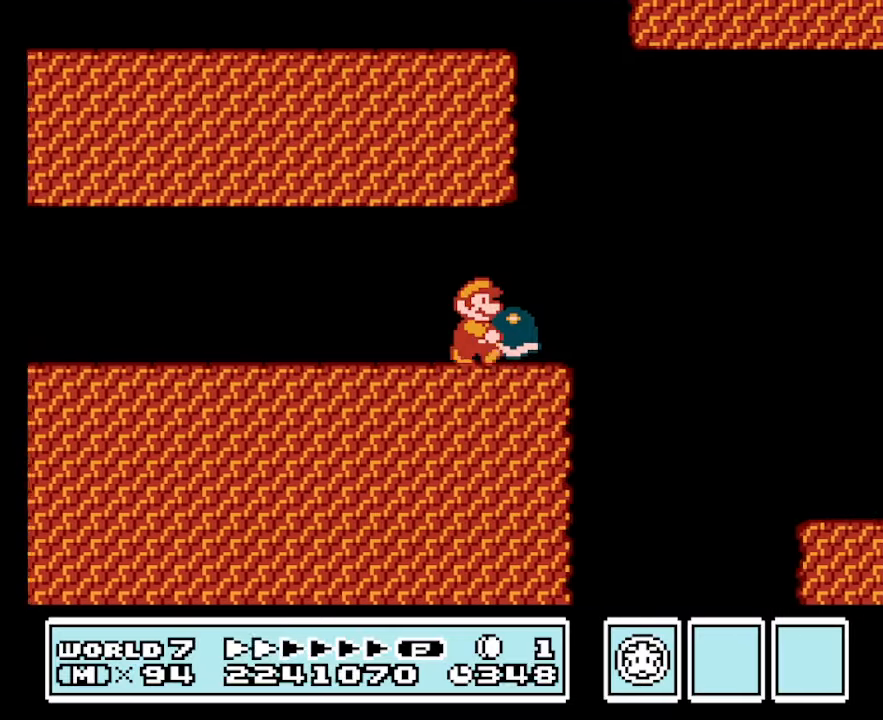
{"buttons": ["B"], "events": [[67, "A", "down"], [267, "A", "up"], [500, "DPAD_RIGHT", "up"]]}
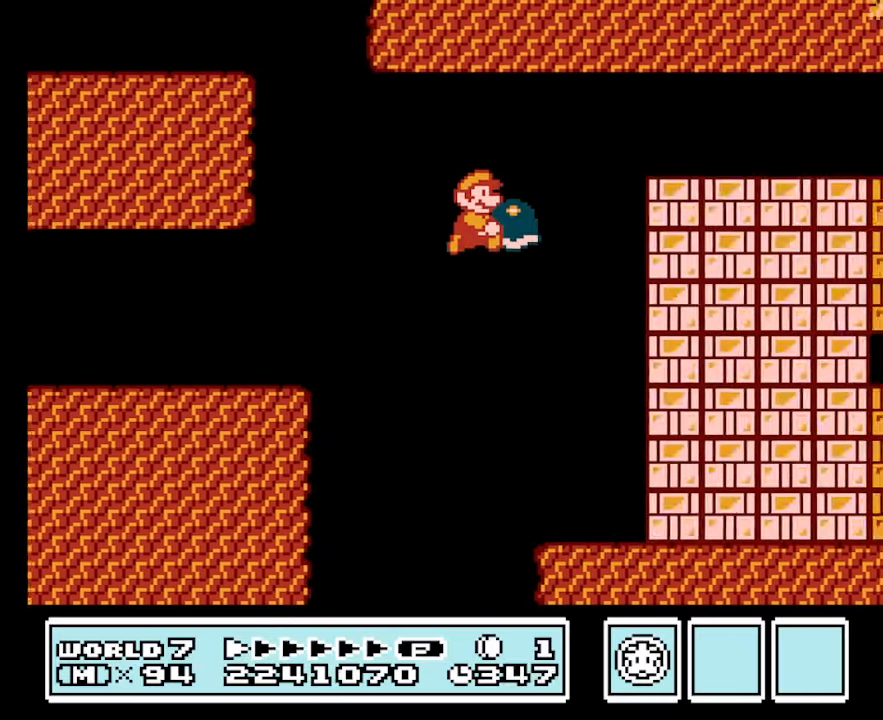
{"buttons": ["B"], "events": [[67, "DPAD_LEFT", "down"], [467, "DPAD_LEFT", "up"]]}